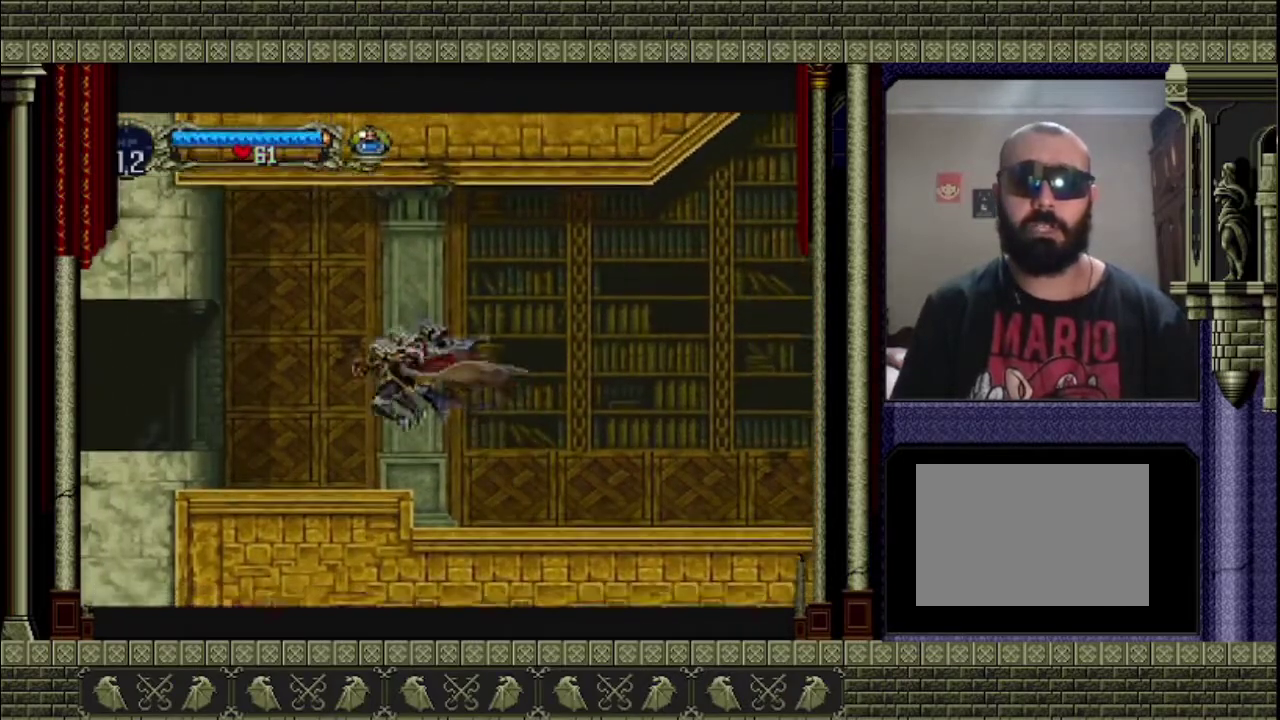
Gameplay with a controller (PlayStation layout); each line is a JSON object with the inputs held at the frame after it. "events" lists button and stick changes between this image and that frame as [ms after this image, input, new state], when the widget could be followed in between. This overlay highlights the sticks when they move; stick clicks (L3) are not distinguishable. Not read: L3 R3.
{"buttons": [], "left_stick": "left", "right_stick": "center", "events": []}
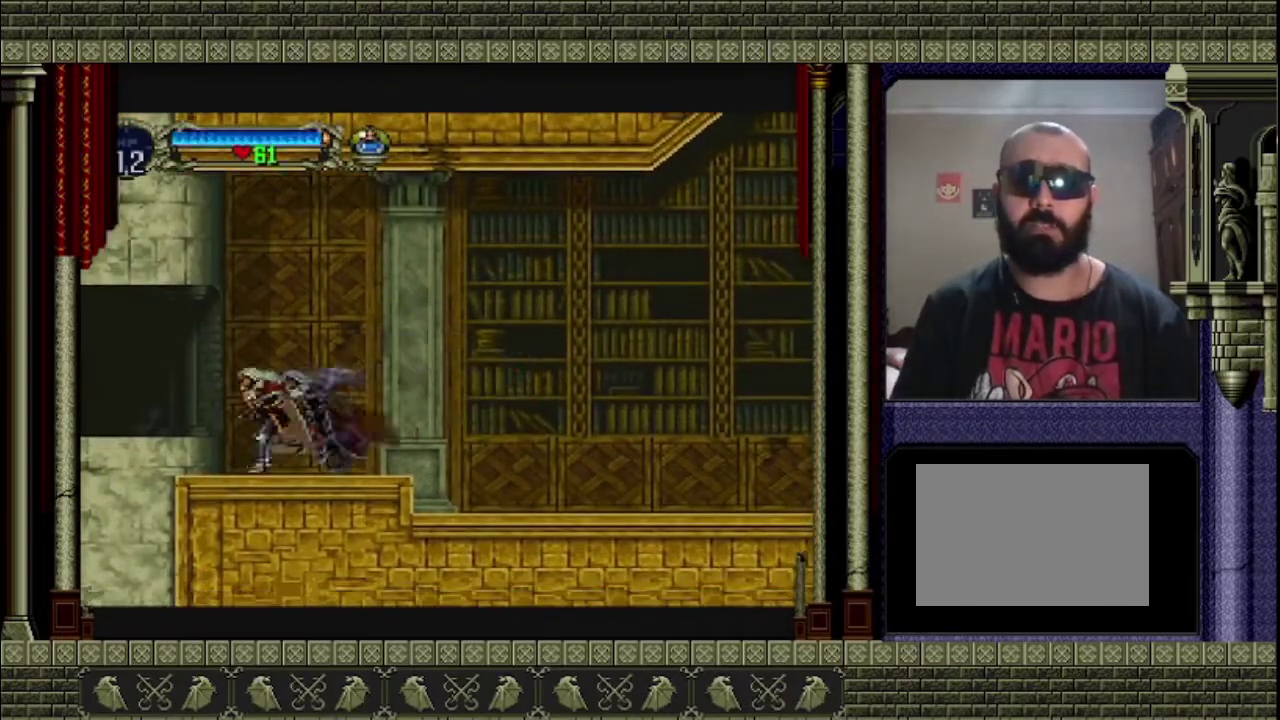
{"buttons": [], "left_stick": "left", "right_stick": "center", "events": [[67, "CROSS", "down"], [167, "CROSS", "up"]]}
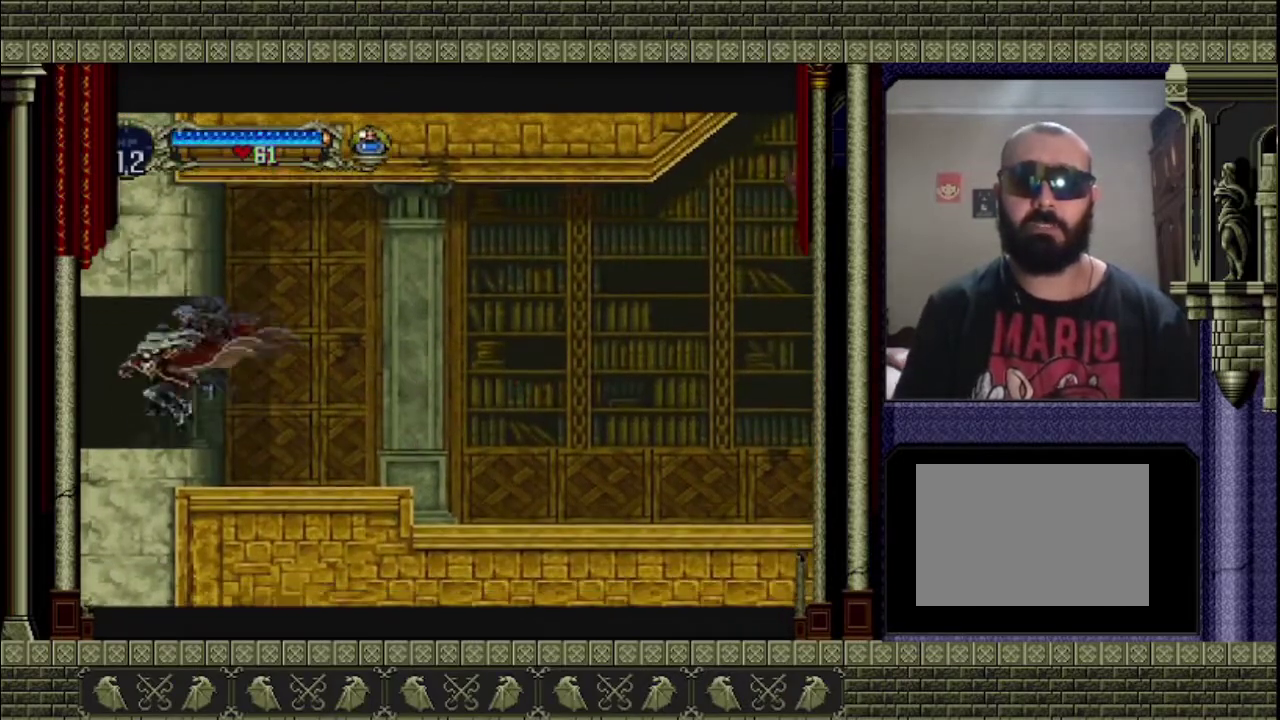
{"buttons": [], "left_stick": "left", "right_stick": "center", "events": []}
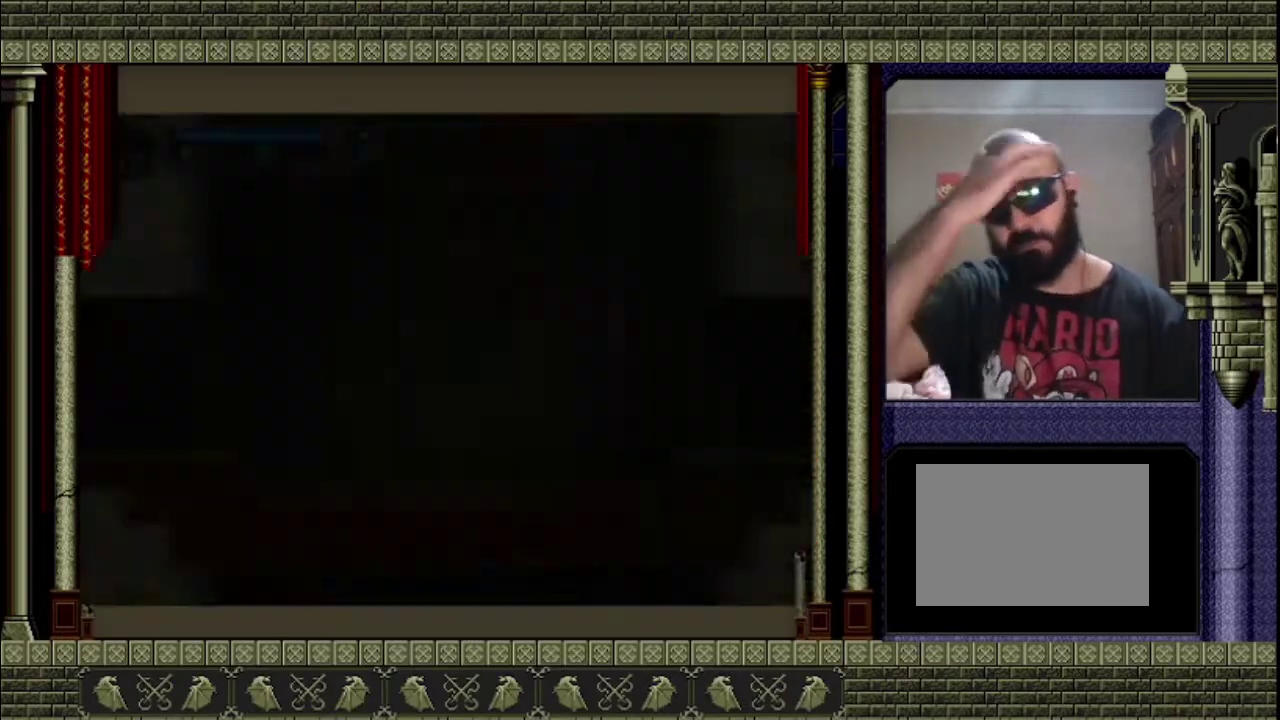
{"buttons": [], "left_stick": "left", "right_stick": "center", "events": []}
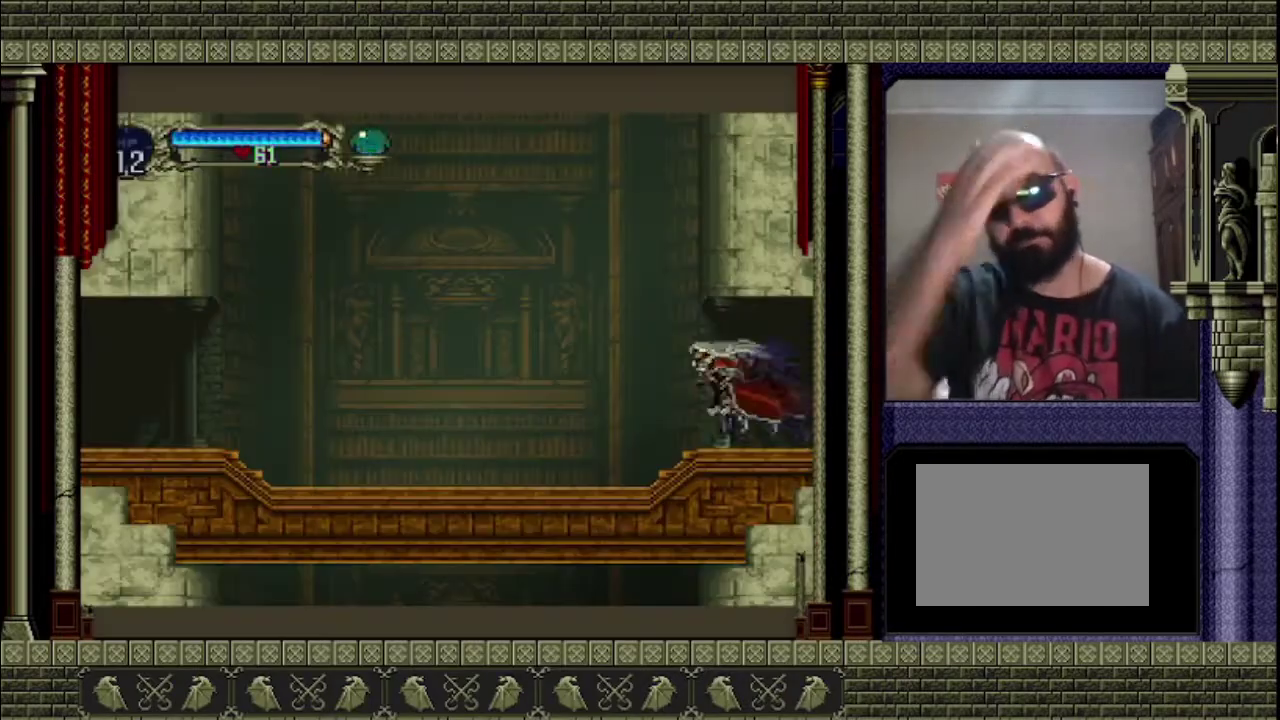
{"buttons": [], "left_stick": "left", "right_stick": "center", "events": []}
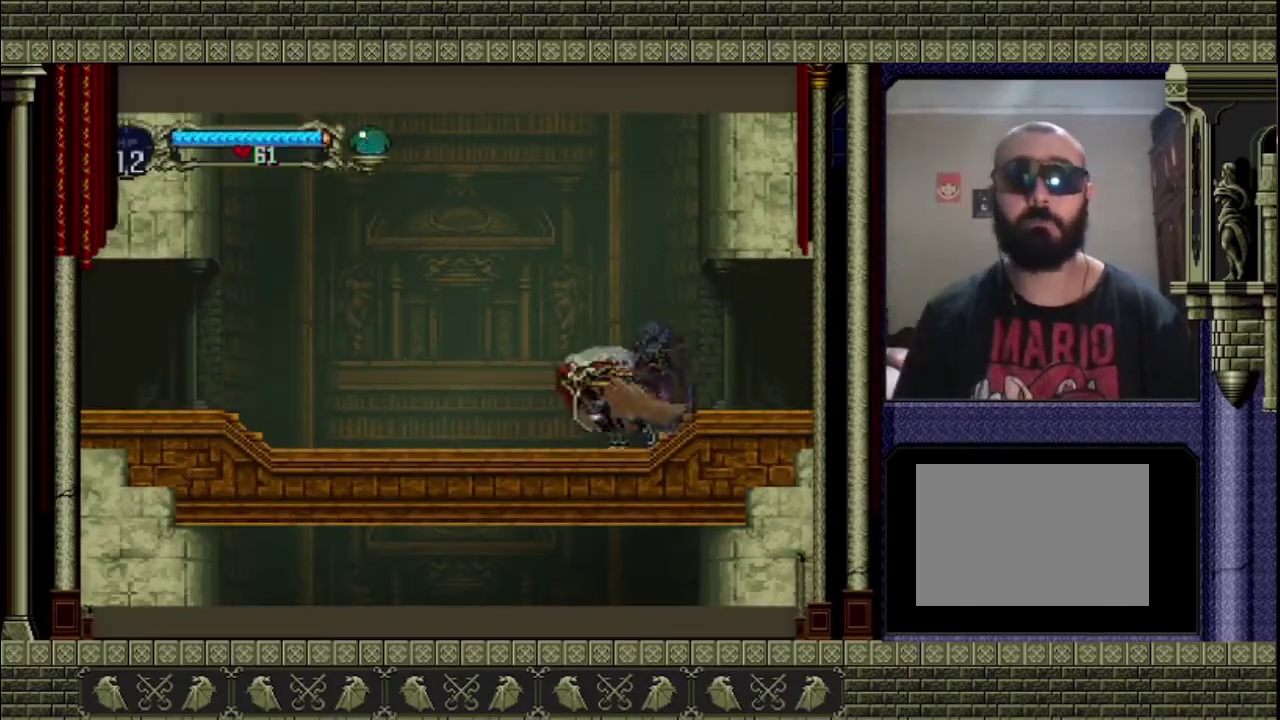
{"buttons": [], "left_stick": "left", "right_stick": "center", "events": []}
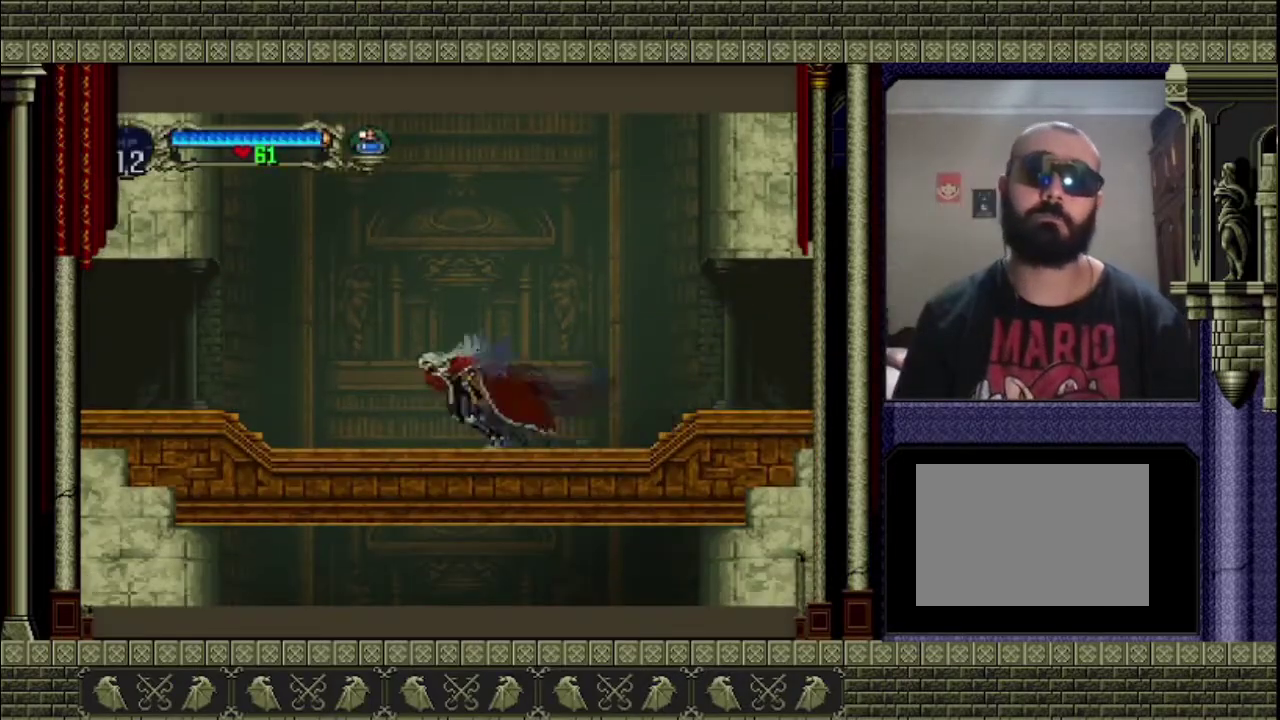
{"buttons": [], "left_stick": "left", "right_stick": "center", "events": []}
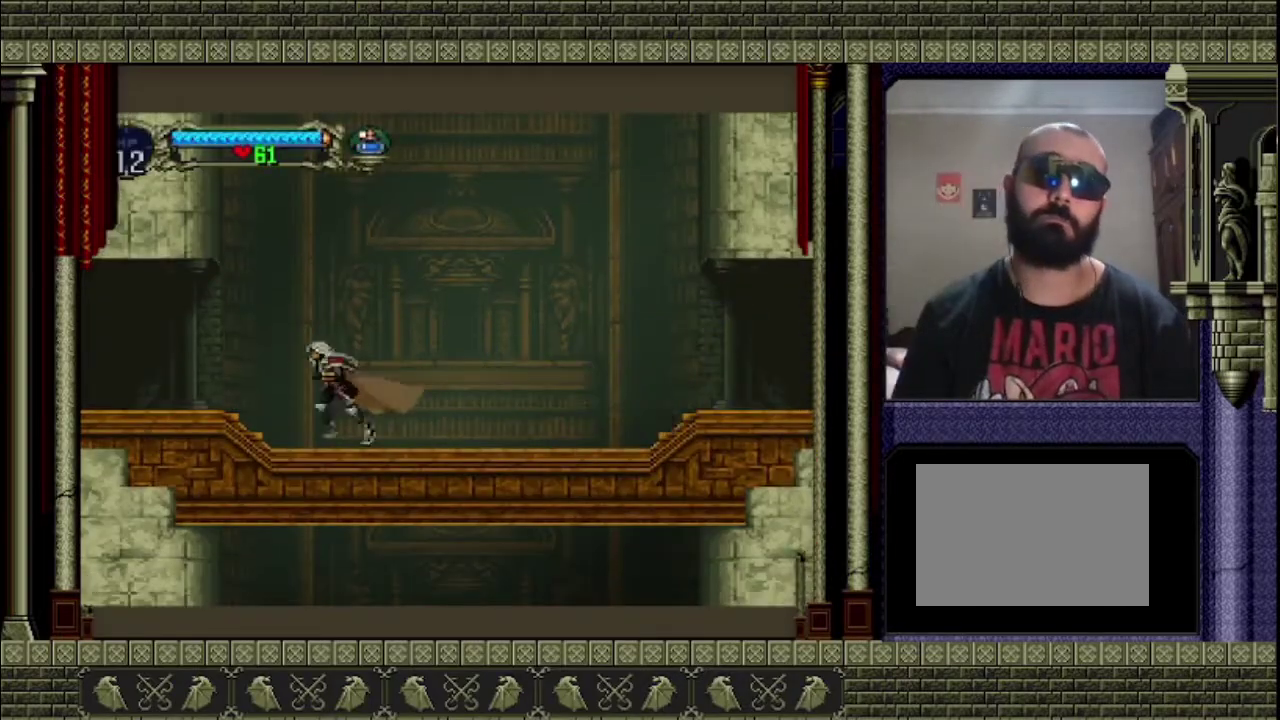
{"buttons": [], "left_stick": "left", "right_stick": "center", "events": []}
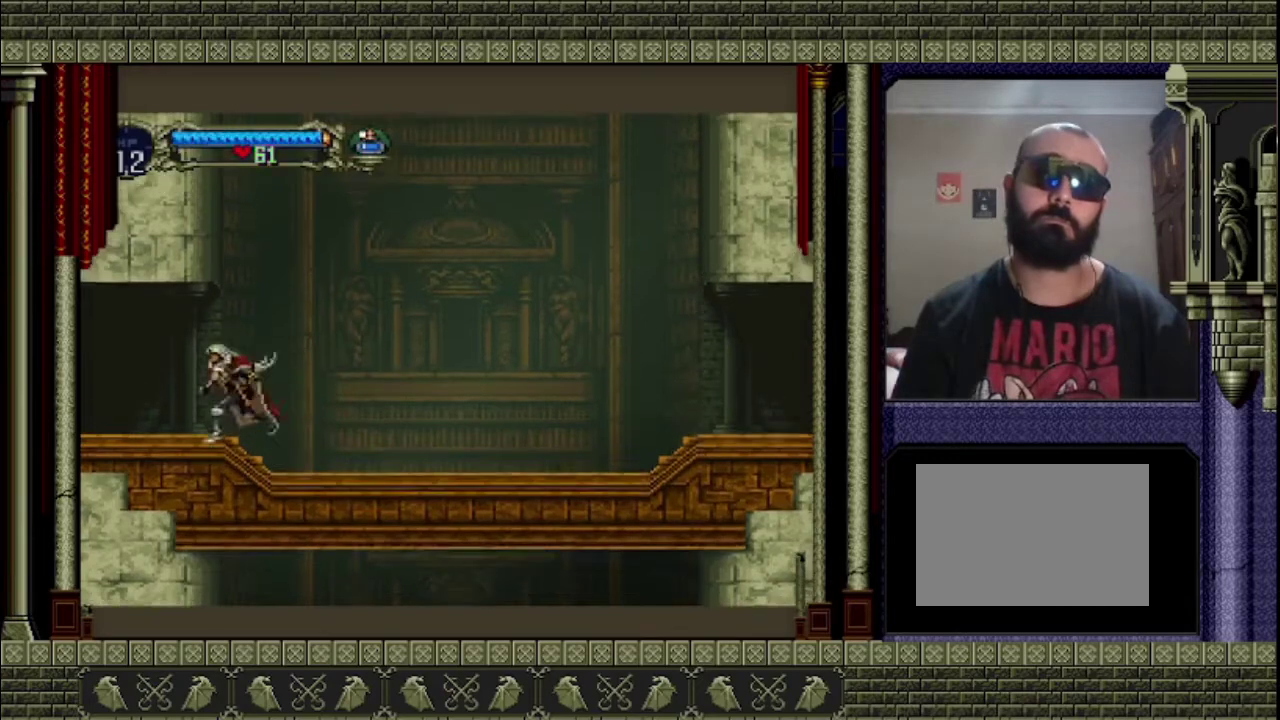
{"buttons": [], "left_stick": "left", "right_stick": "center", "events": []}
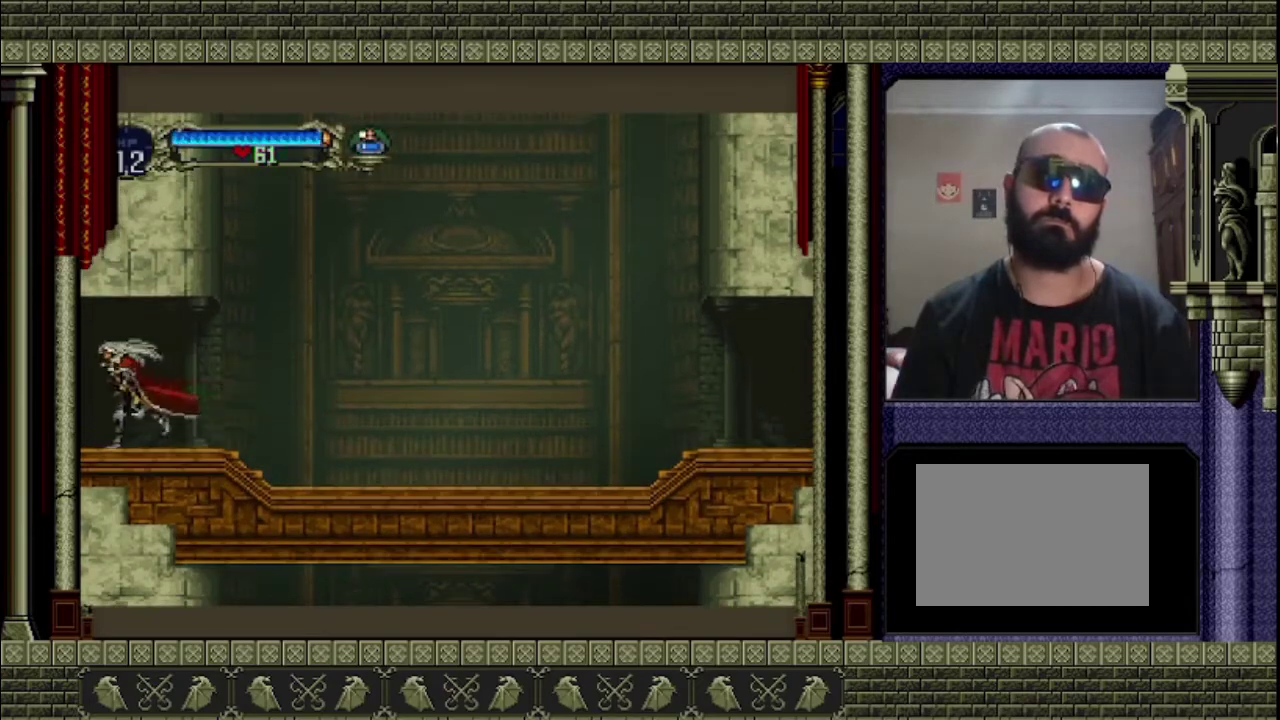
{"buttons": [], "left_stick": "left", "right_stick": "center", "events": []}
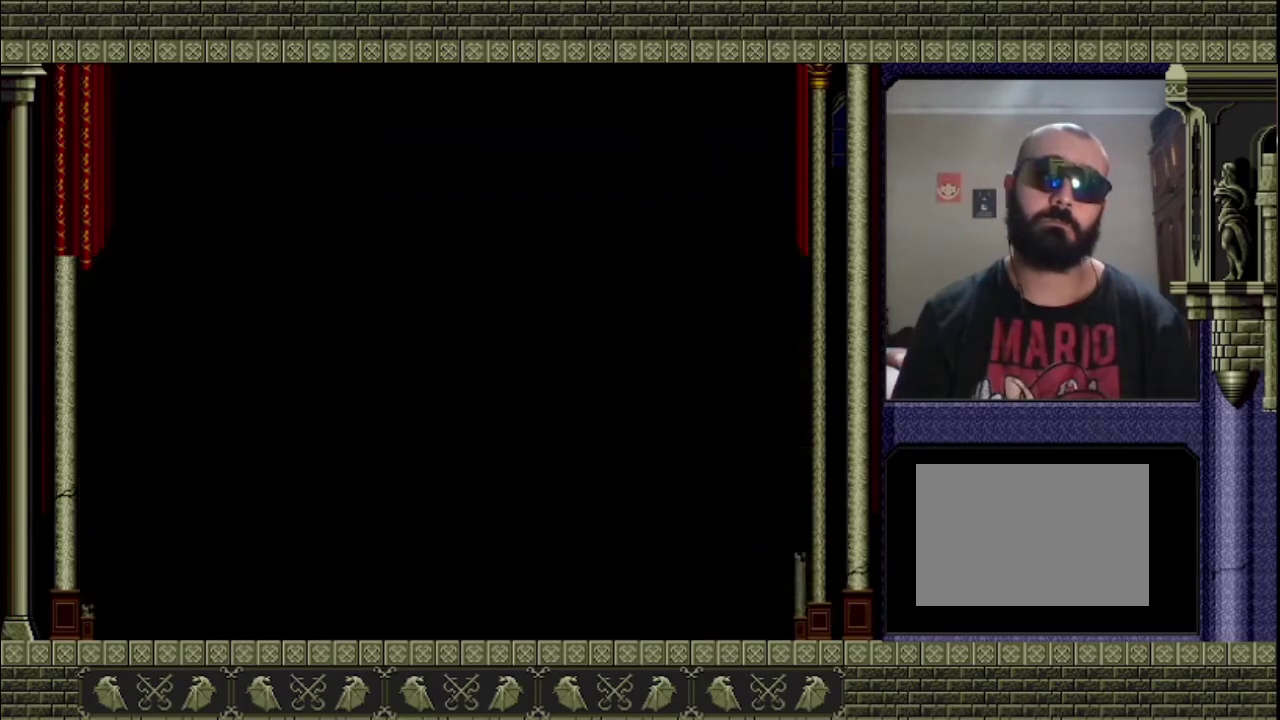
{"buttons": [], "left_stick": "left", "right_stick": "center", "events": []}
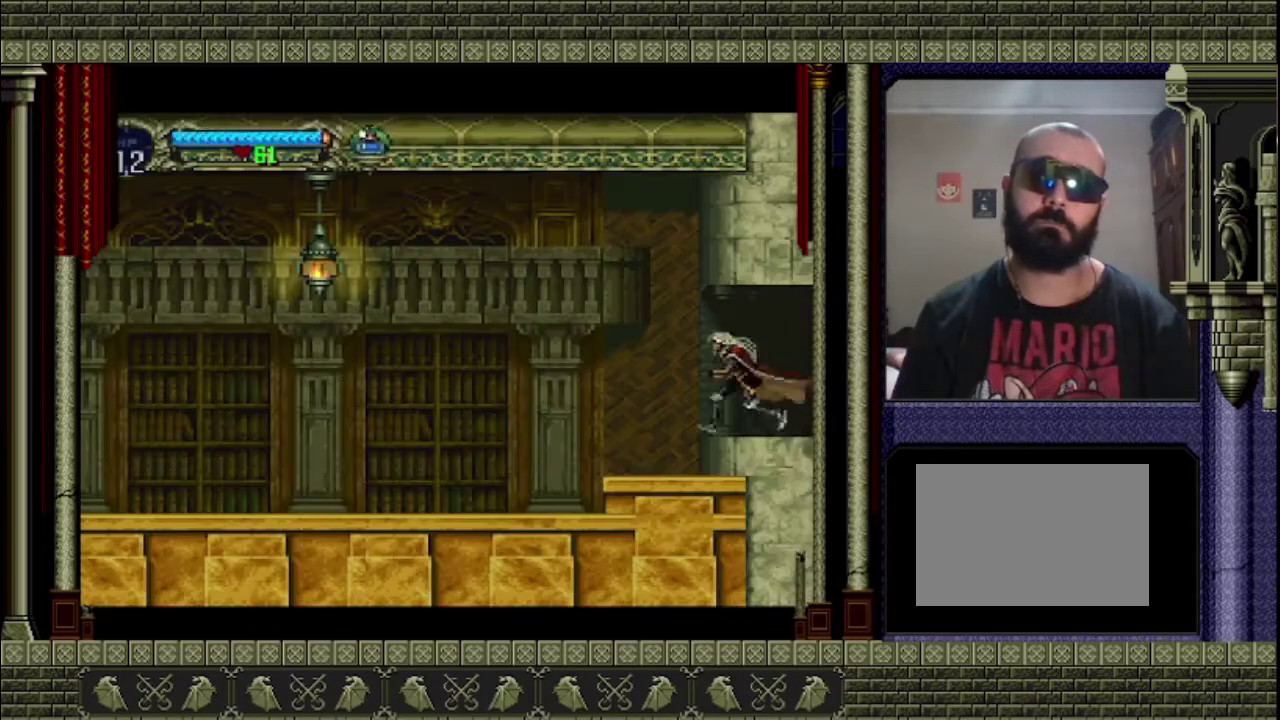
{"buttons": [], "left_stick": "left", "right_stick": "center", "events": []}
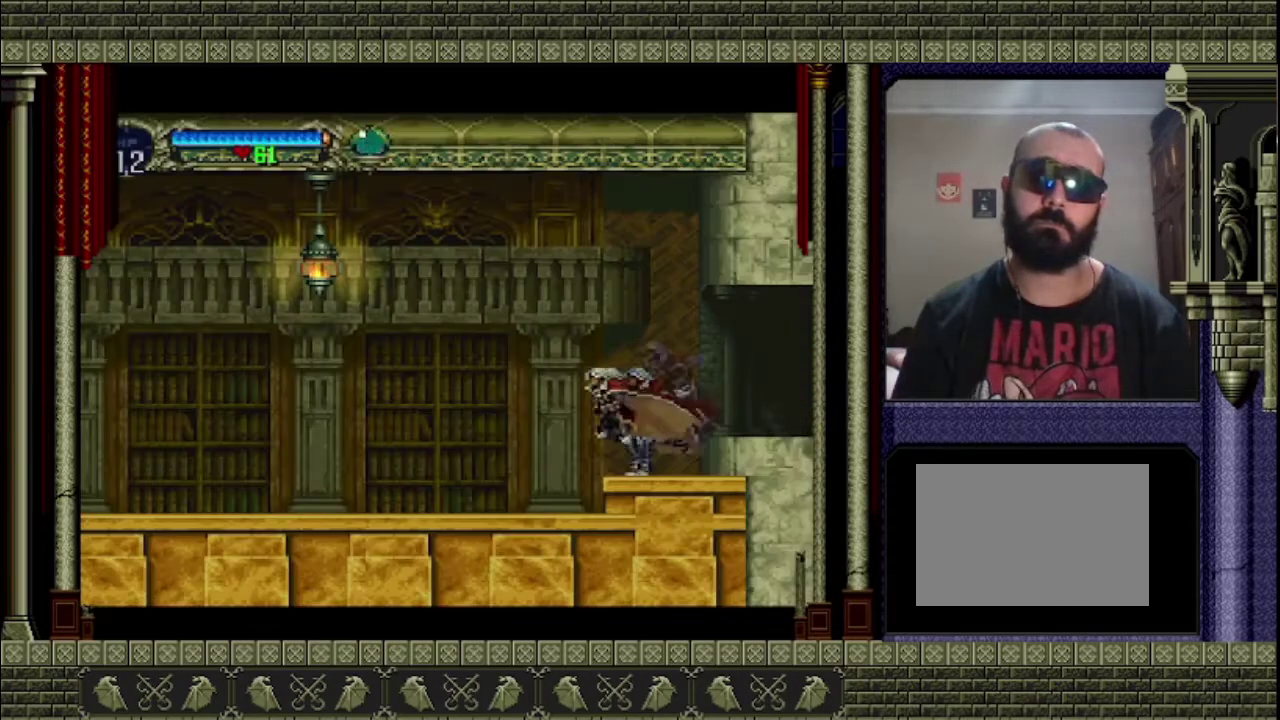
{"buttons": [], "left_stick": "left", "right_stick": "center", "events": []}
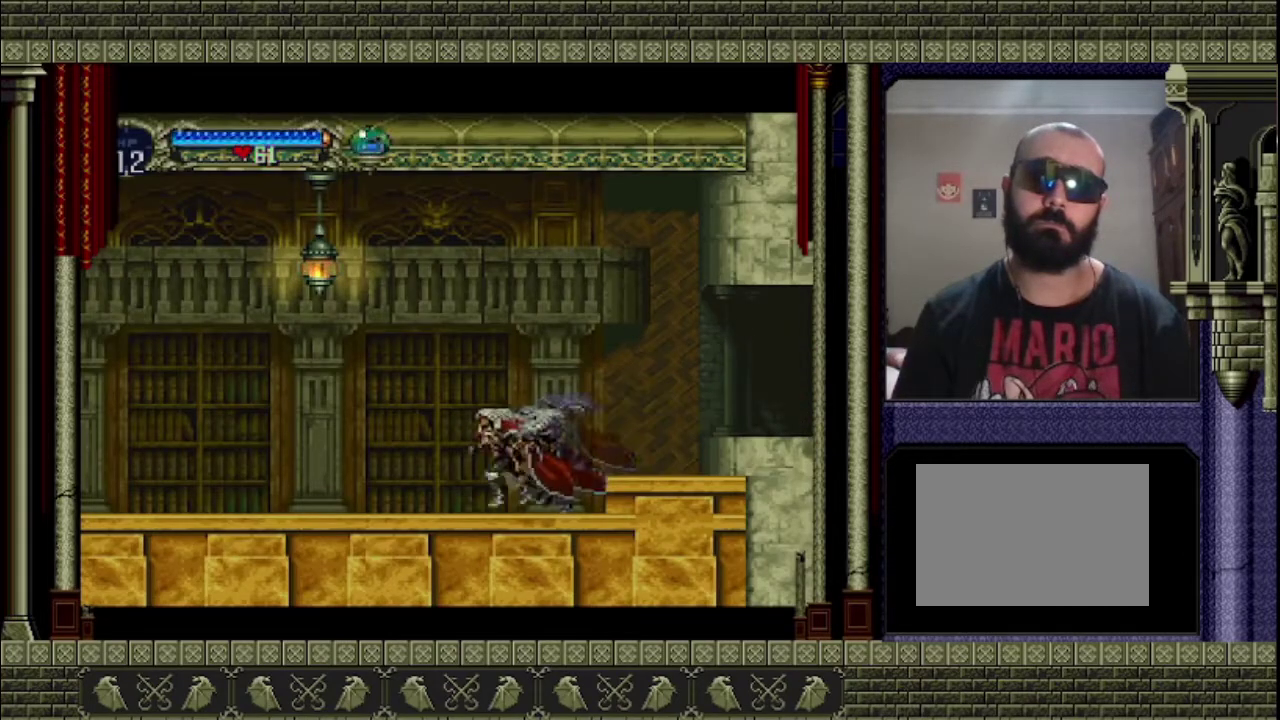
{"buttons": ["CROSS", "SQUARE"], "left_stick": "left", "right_stick": "center", "events": [[200, "CROSS", "down"], [467, "SQUARE", "down"]]}
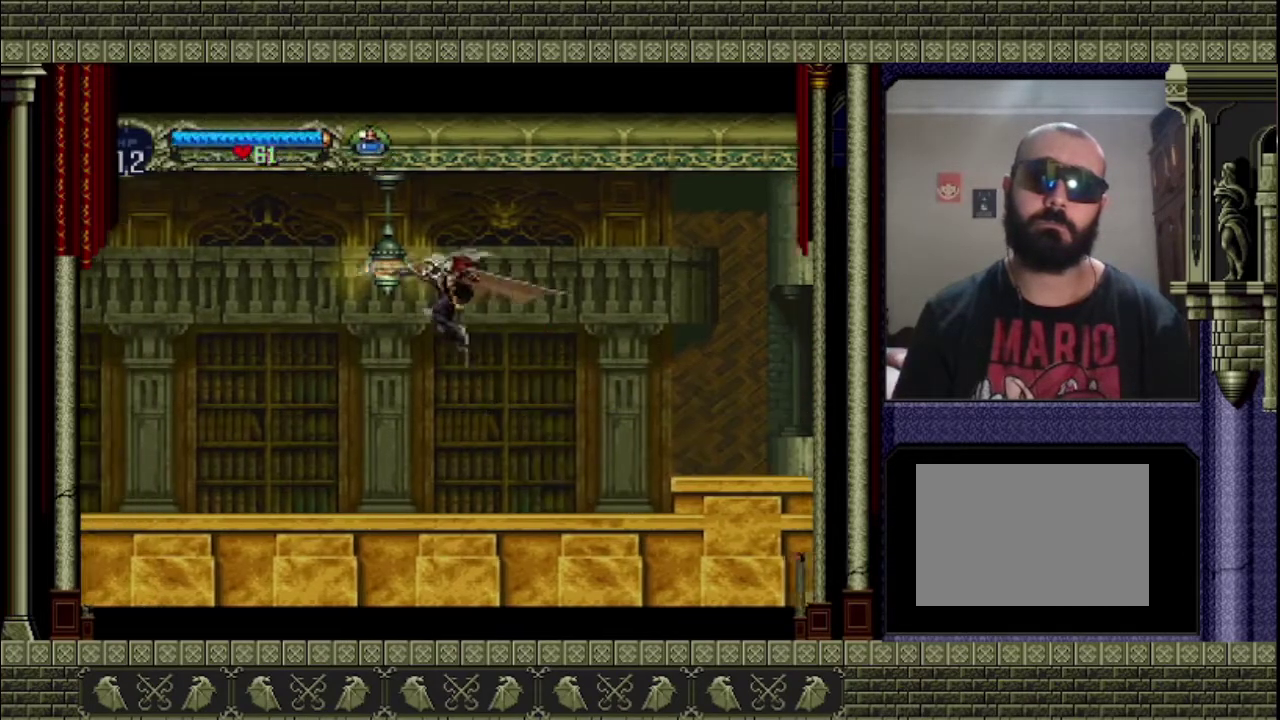
{"buttons": [], "left_stick": "left", "right_stick": "center", "events": [[133, "SQUARE", "up"], [233, "CROSS", "up"]]}
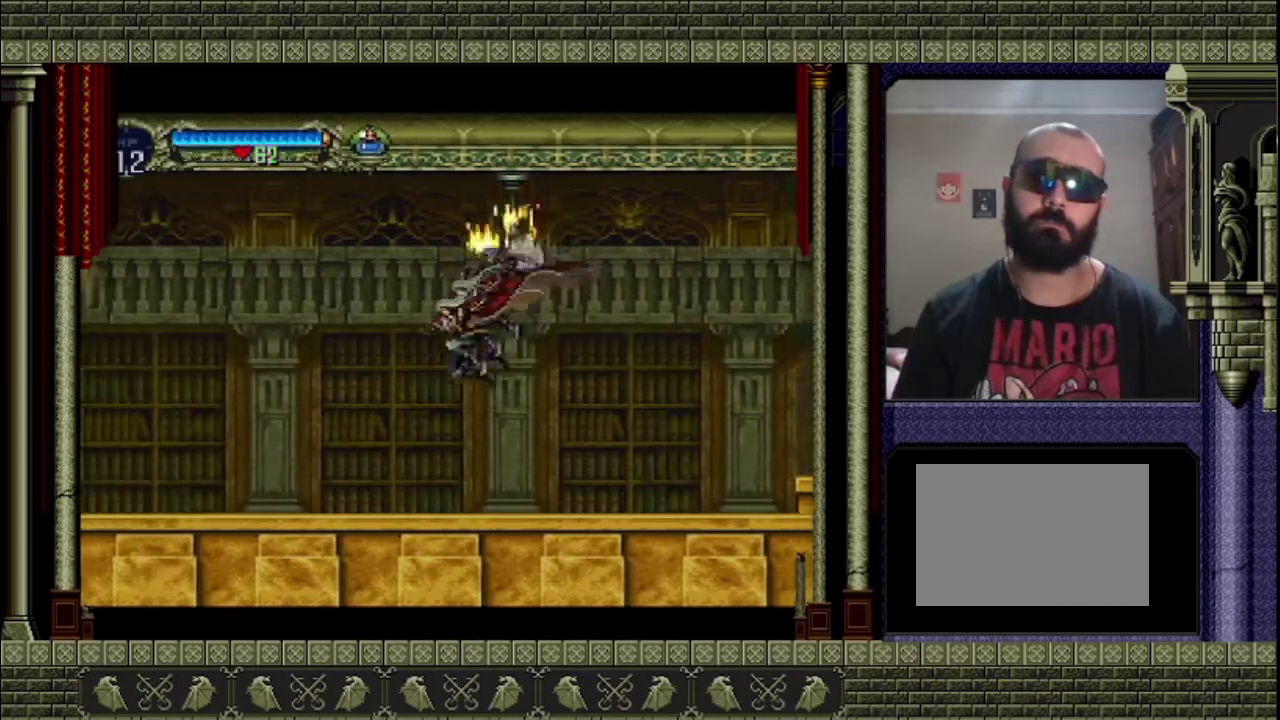
{"buttons": [], "left_stick": "left", "right_stick": "center", "events": []}
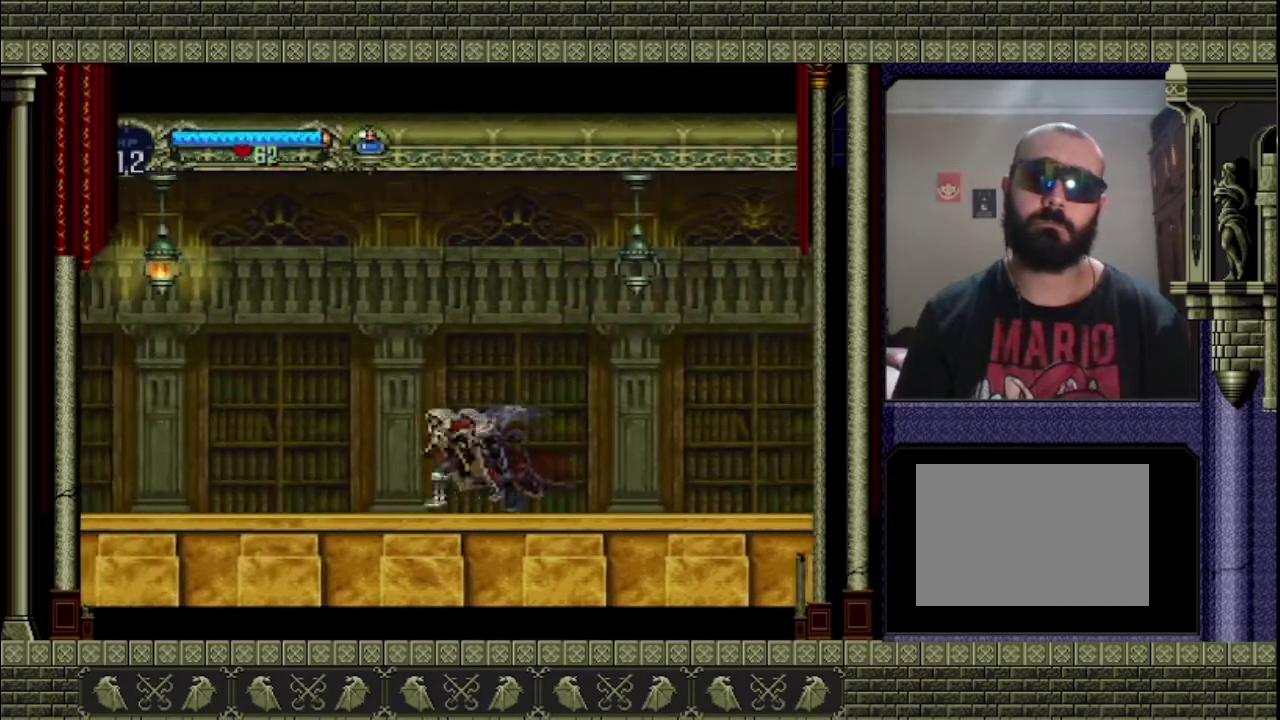
{"buttons": [], "left_stick": "left", "right_stick": "center", "events": []}
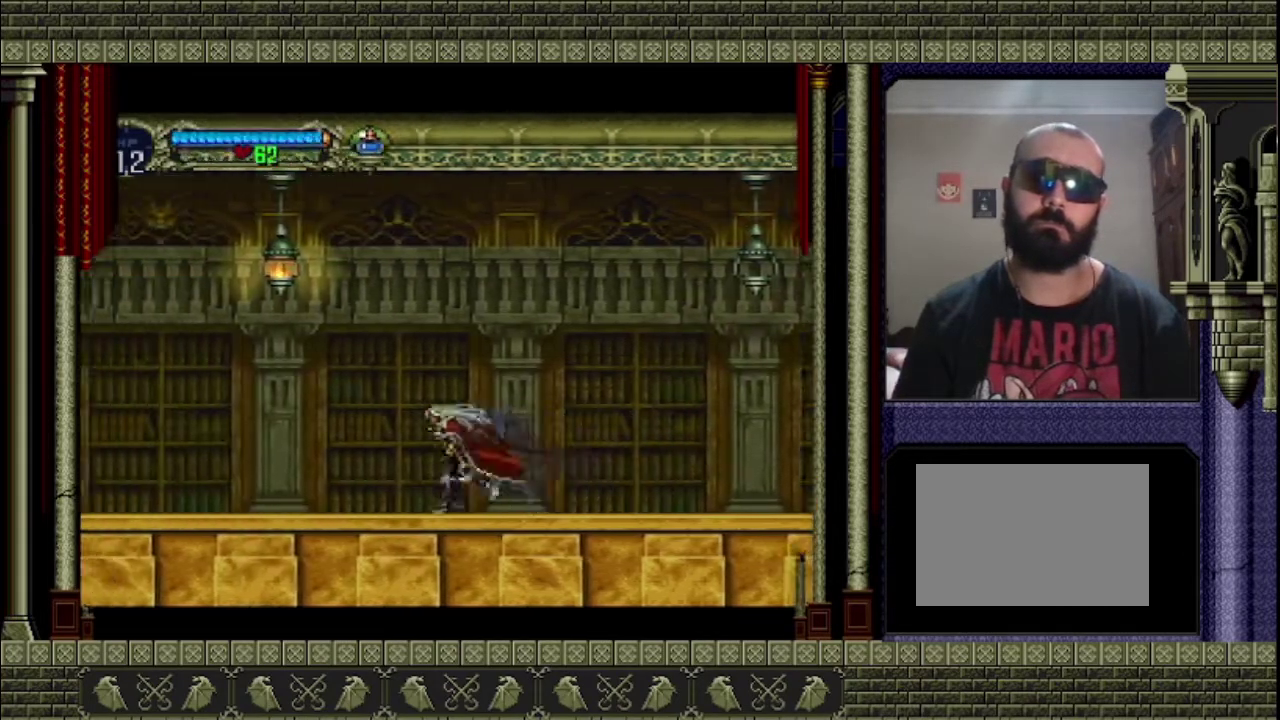
{"buttons": ["CROSS", "SQUARE"], "left_stick": "left", "right_stick": "center", "events": [[133, "CROSS", "down"], [467, "SQUARE", "down"]]}
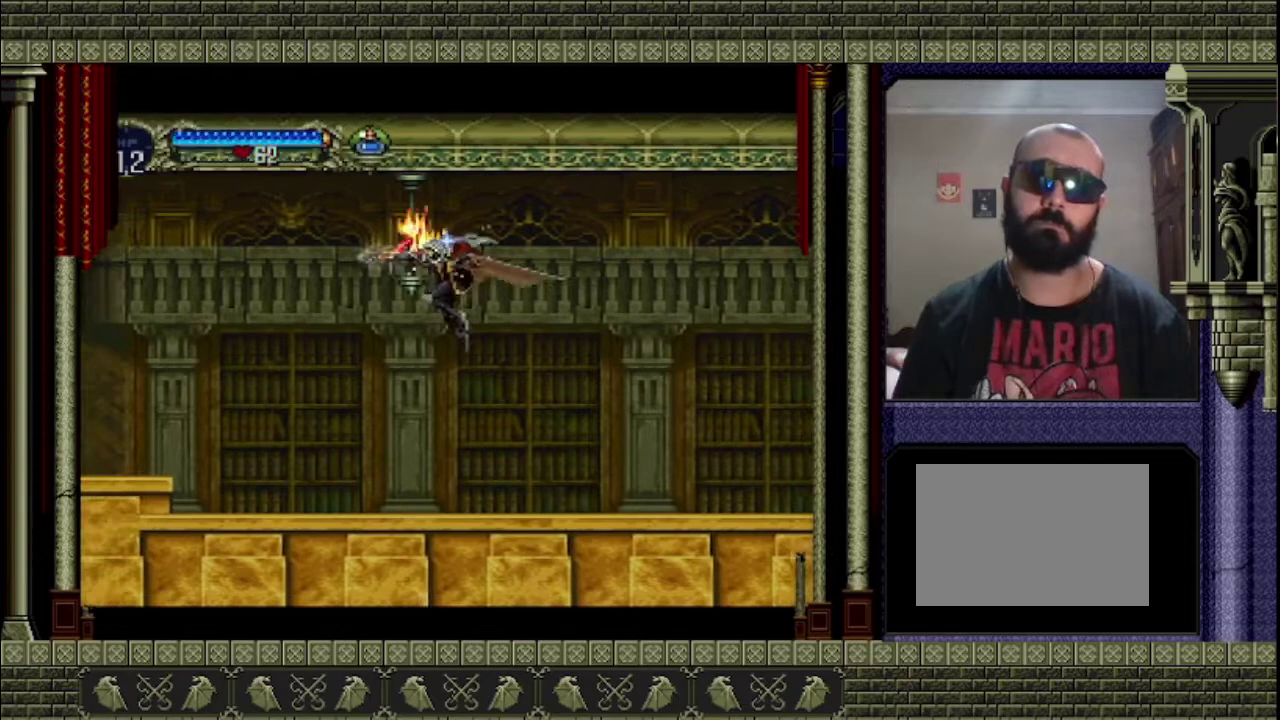
{"buttons": [], "left_stick": "left", "right_stick": "center", "events": [[100, "SQUARE", "up"], [133, "CROSS", "up"]]}
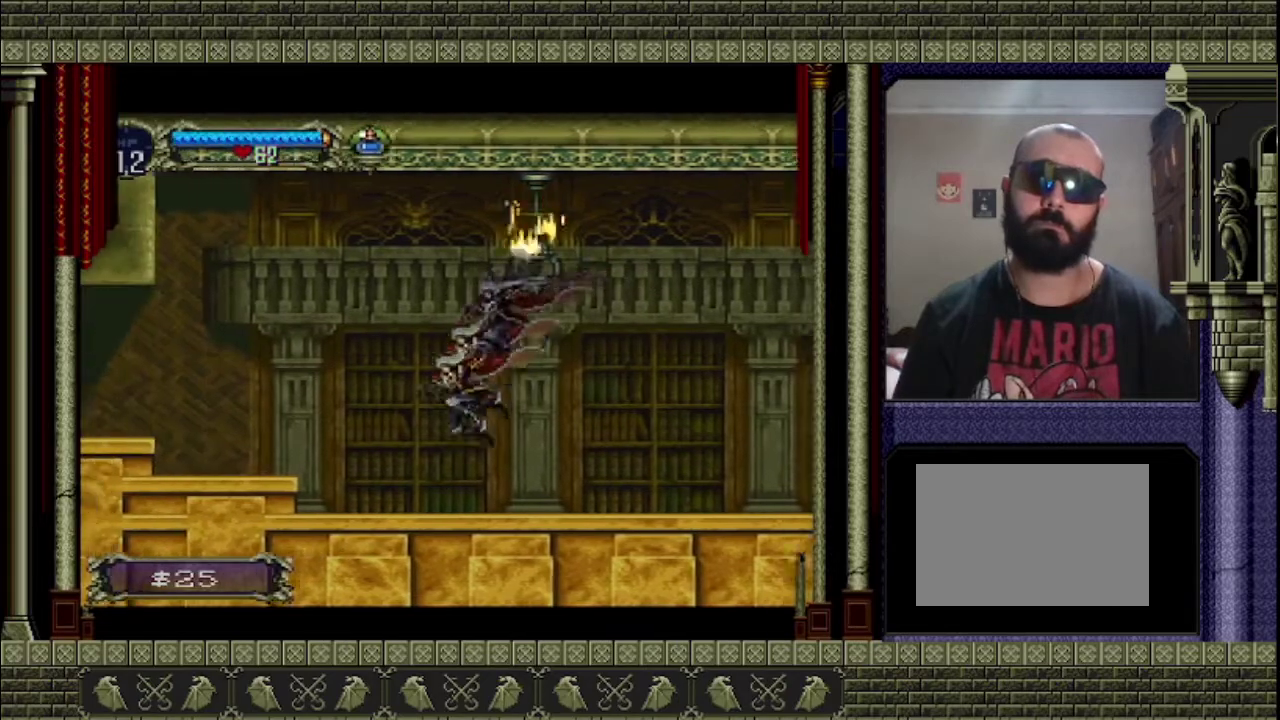
{"buttons": [], "left_stick": "left", "right_stick": "center", "events": [[333, "CROSS", "down"], [467, "CROSS", "up"]]}
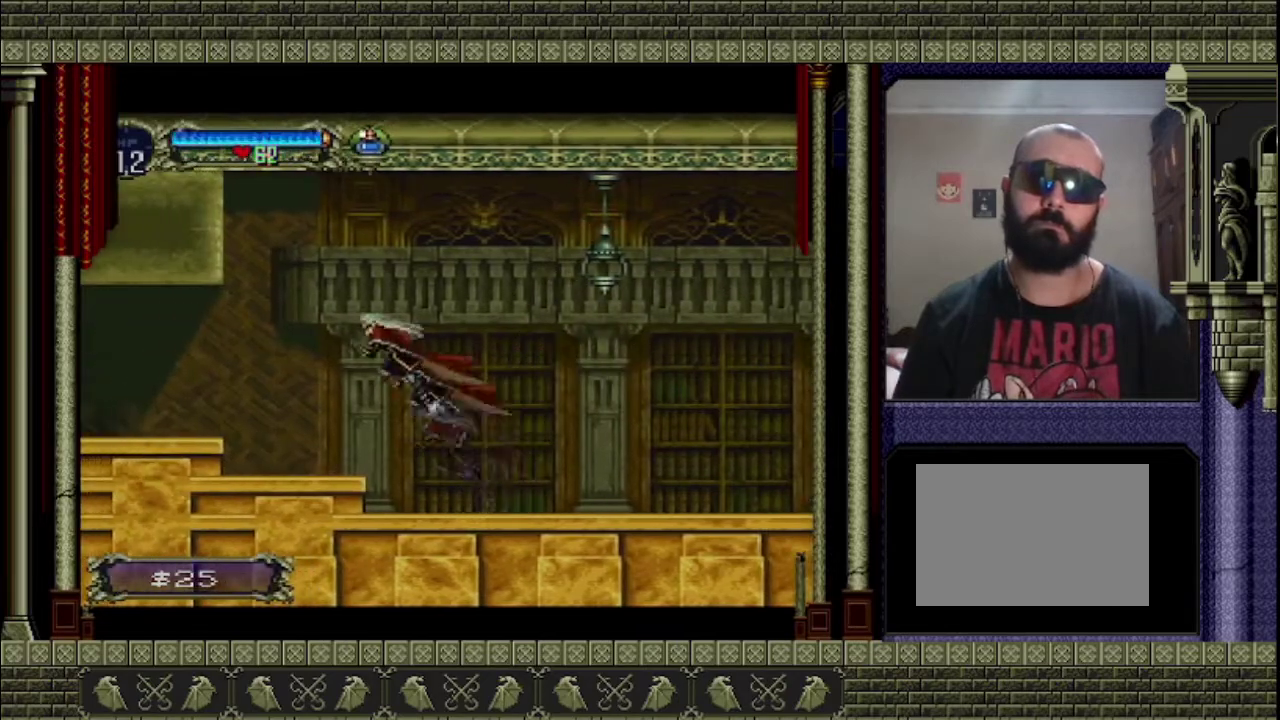
{"buttons": ["CROSS"], "left_stick": "left", "right_stick": "center", "events": [[500, "CROSS", "down"]]}
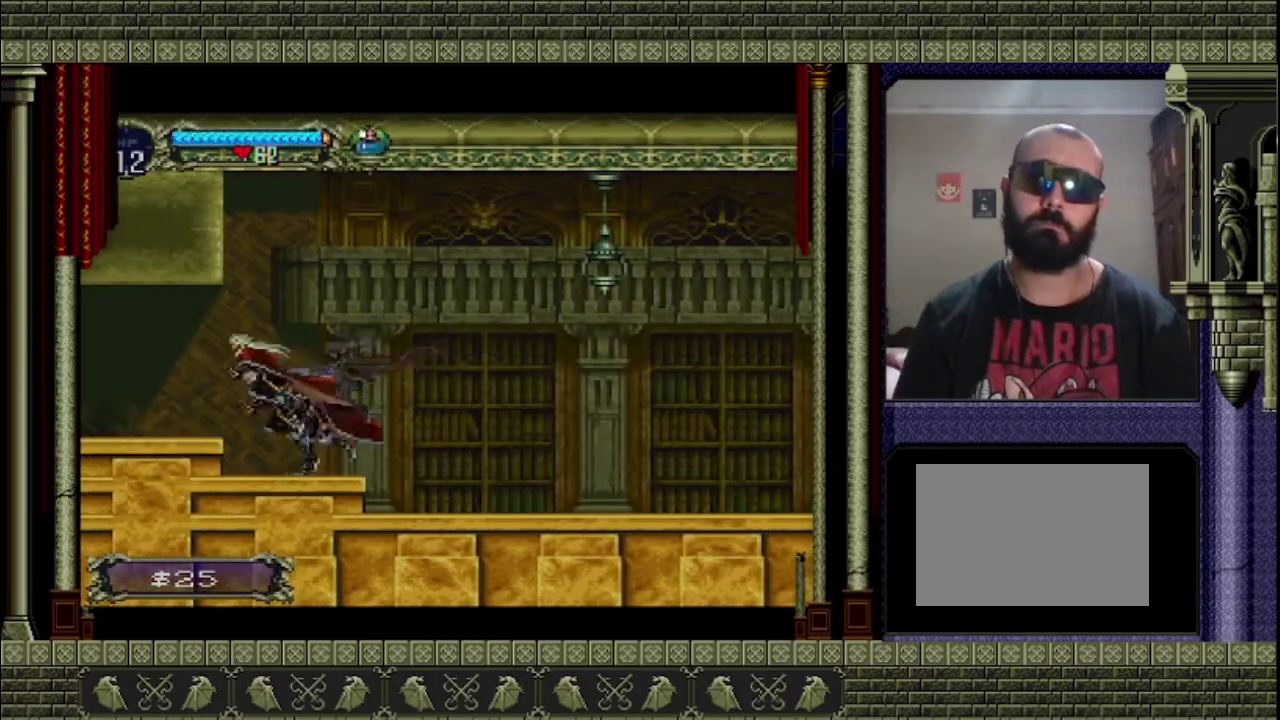
{"buttons": [], "left_stick": "left", "right_stick": "center", "events": [[100, "CROSS", "up"]]}
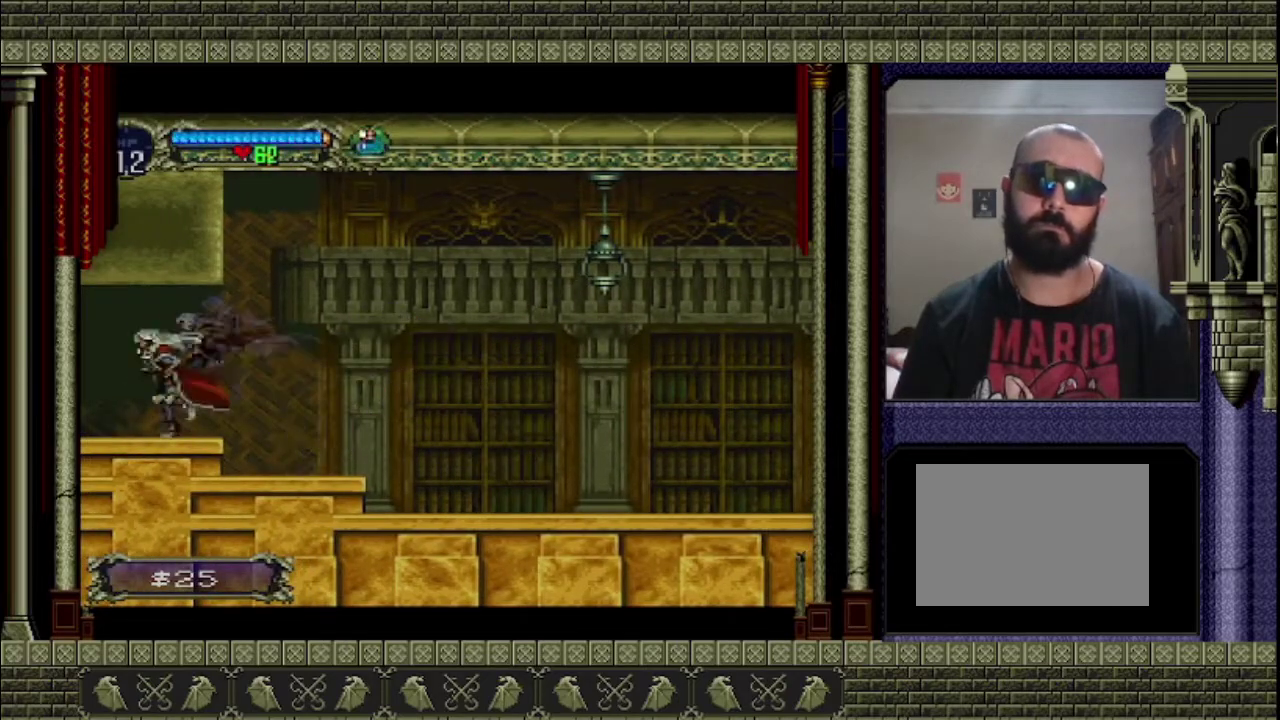
{"buttons": [], "left_stick": "left", "right_stick": "center", "events": []}
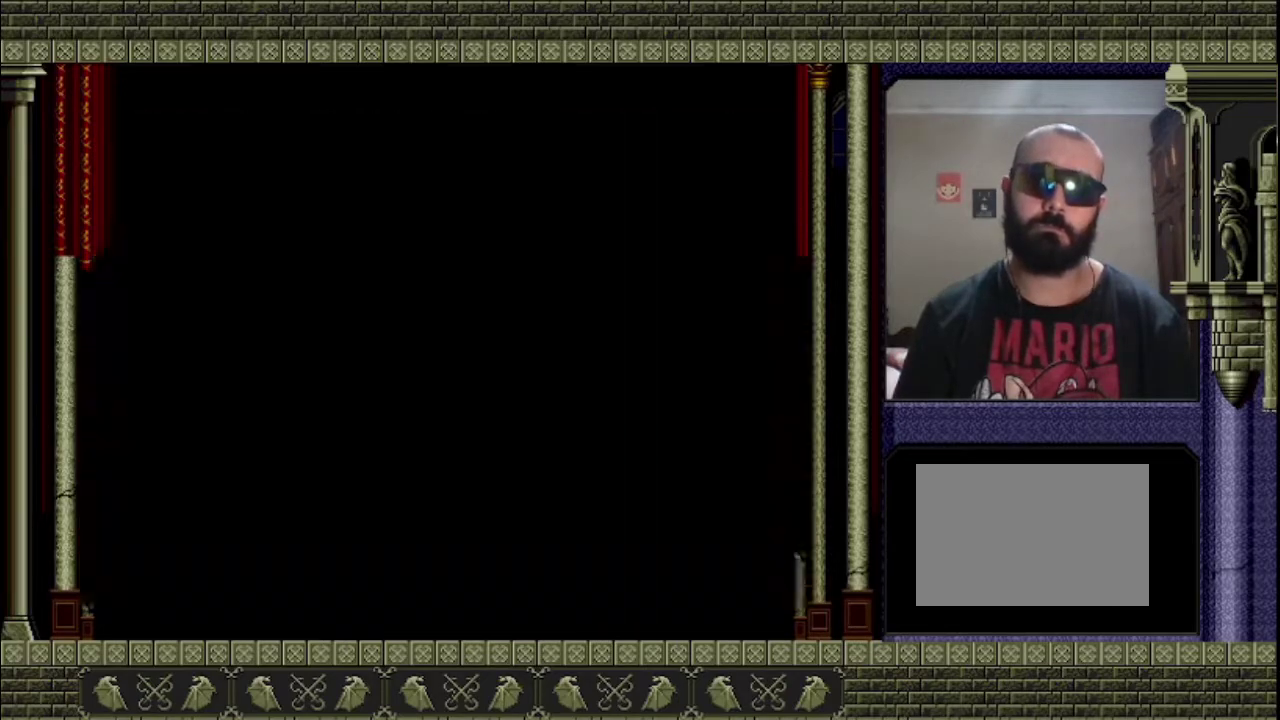
{"buttons": [], "left_stick": "left", "right_stick": "center", "events": []}
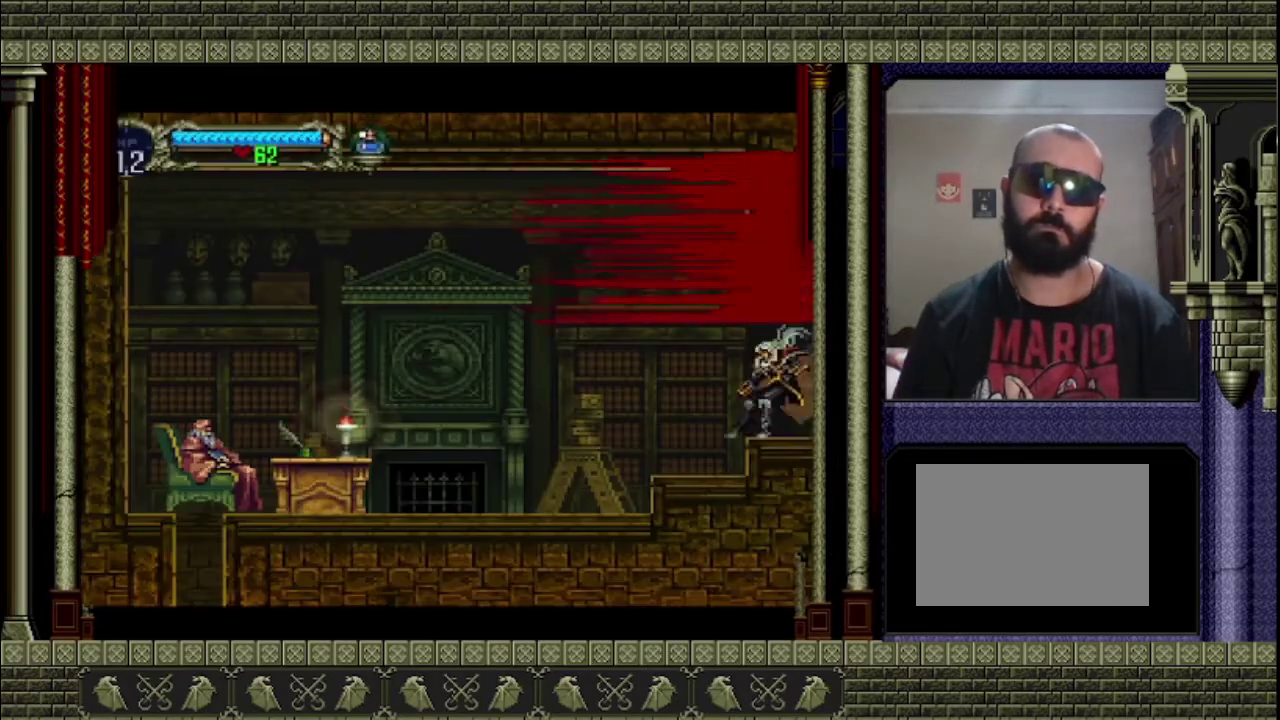
{"buttons": [], "left_stick": "left", "right_stick": "center", "events": []}
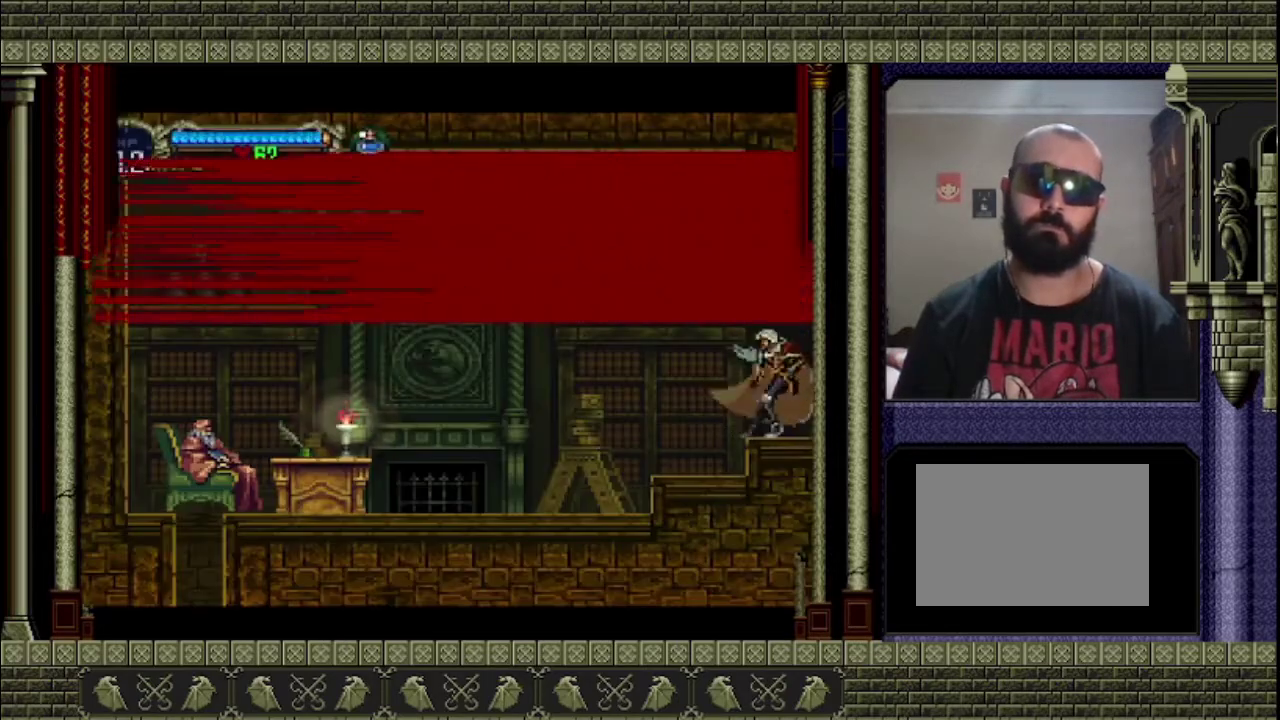
{"buttons": [], "left_stick": "center", "right_stick": "center", "events": [[100, "left_stick", "center"]]}